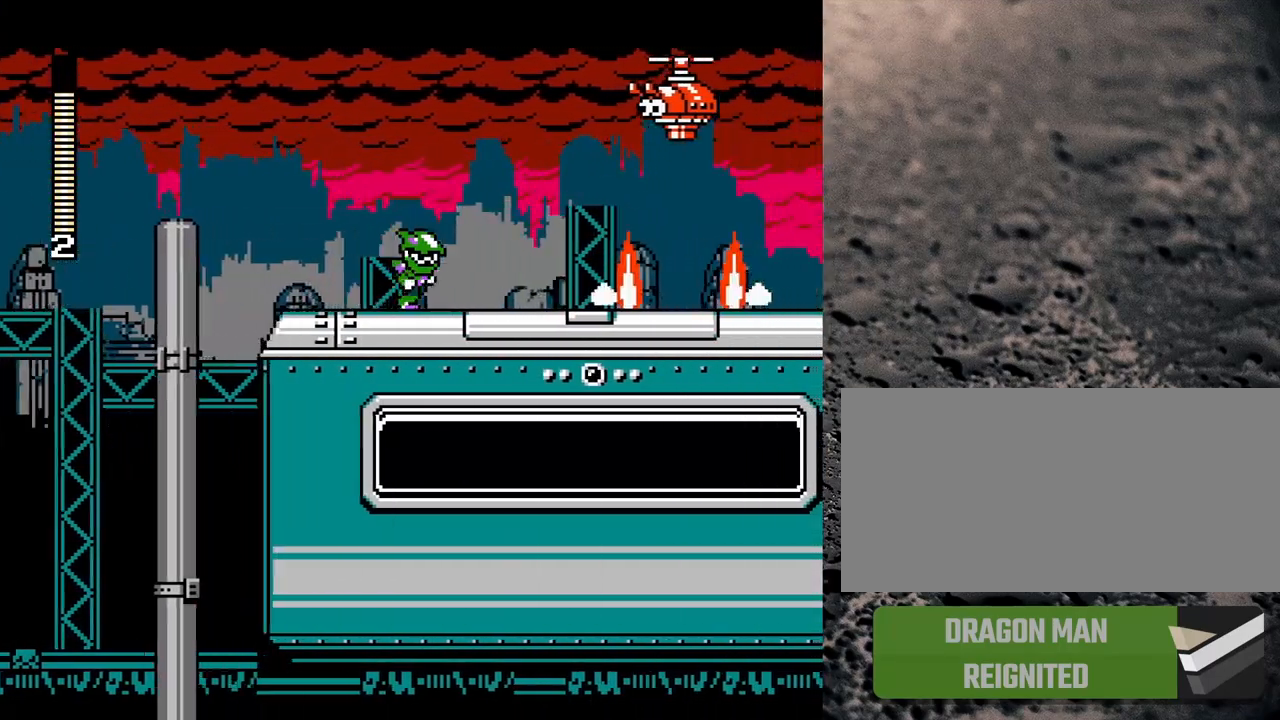
Gameplay with a controller (Nintendo layout); each line is a JSON object with the inputs held at the frame after it. "events" lists button and stick changes between this image and that frame as [ms after this image, input, new state], when the widget could be followed in between. Not read: L3 R3.
{"buttons": ["DPAD_RIGHT"], "events": []}
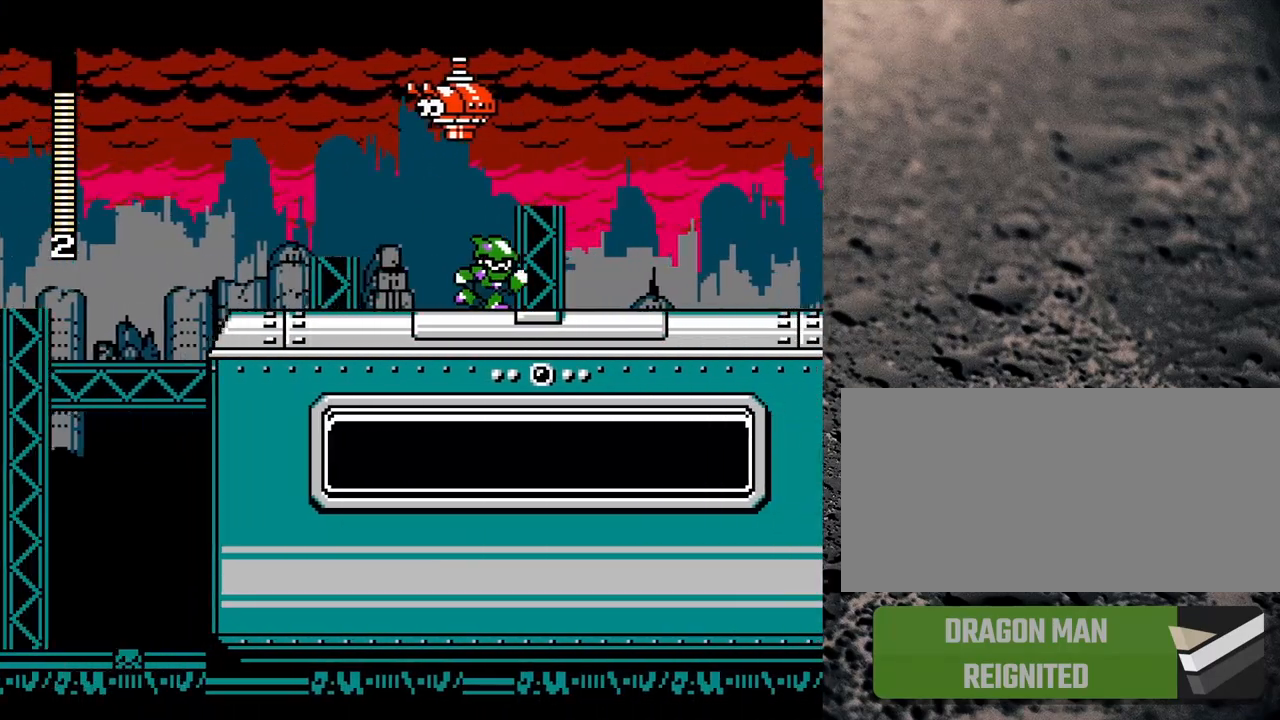
{"buttons": ["B", "R1", "DPAD_RIGHT"], "events": [[83, "R1", "down"], [283, "B", "down"]]}
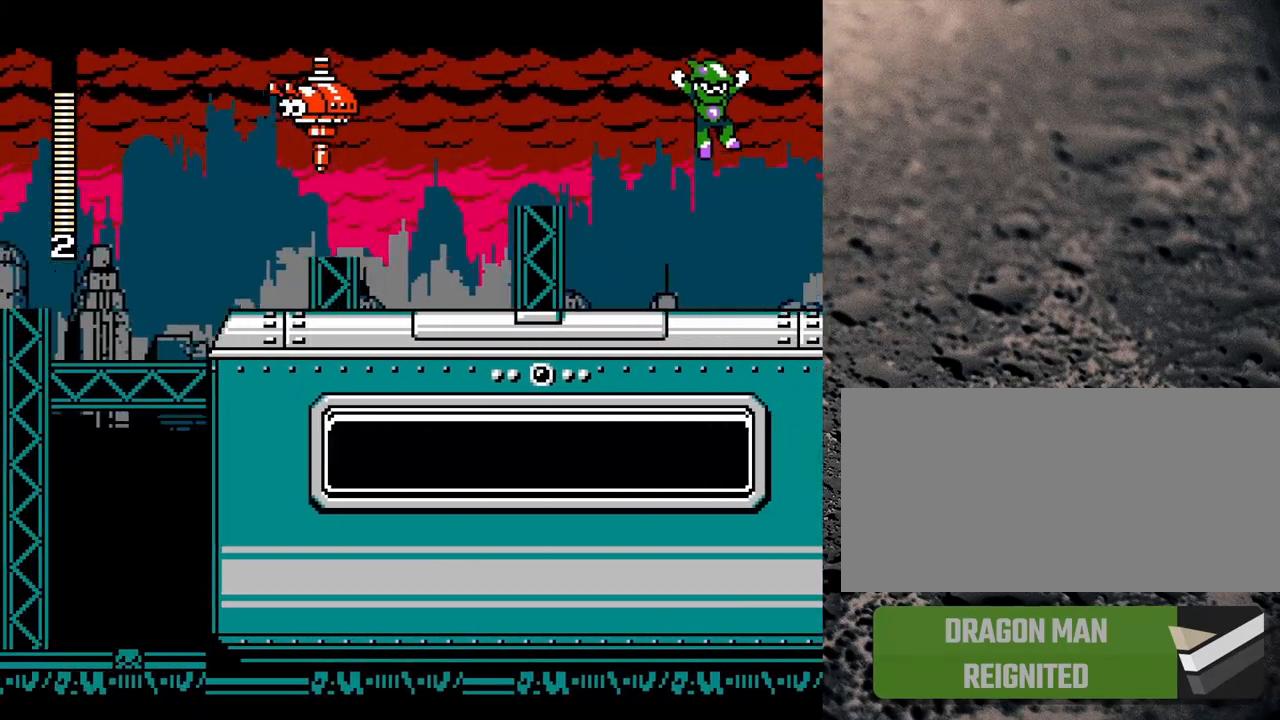
{"buttons": ["B", "Y", "R1", "DPAD_RIGHT"], "events": [[317, "Y", "down"]]}
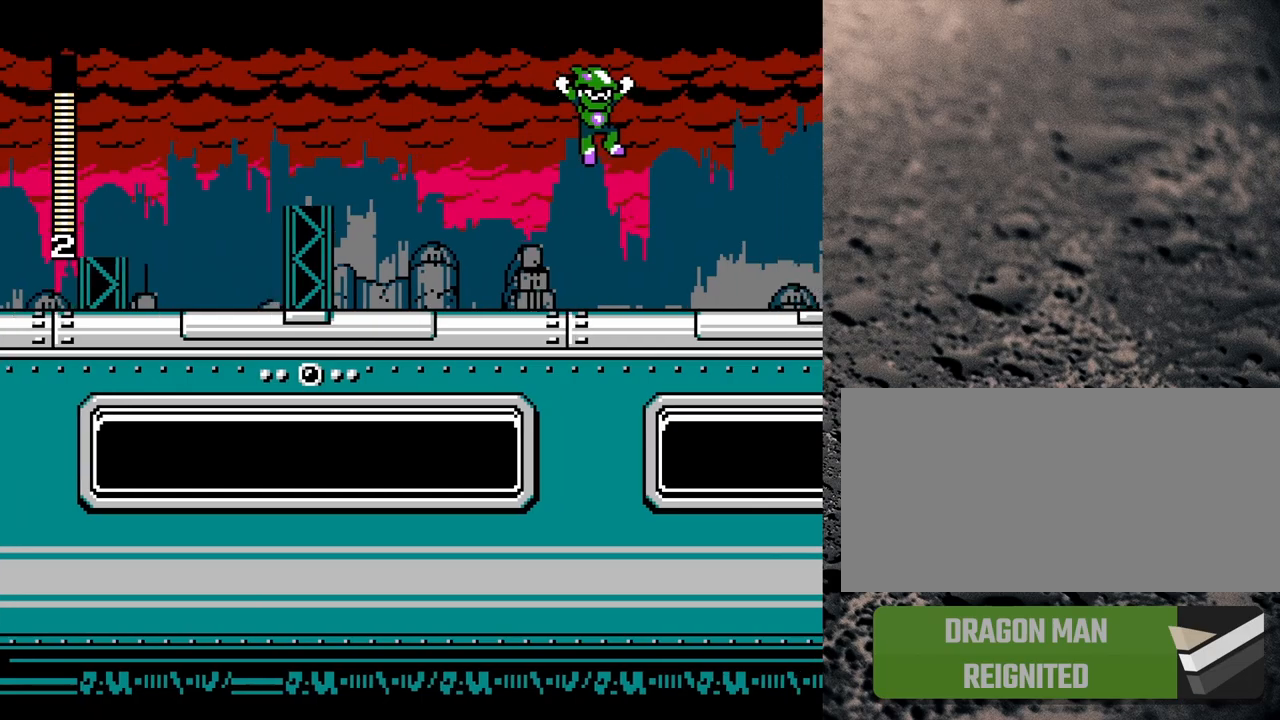
{"buttons": ["Y", "DPAD_RIGHT"], "events": [[83, "DPAD_RIGHT", "up"], [83, "R1", "up"], [133, "B", "up"], [250, "DPAD_LEFT", "down"], [333, "DPAD_LEFT", "up"], [483, "DPAD_RIGHT", "down"]]}
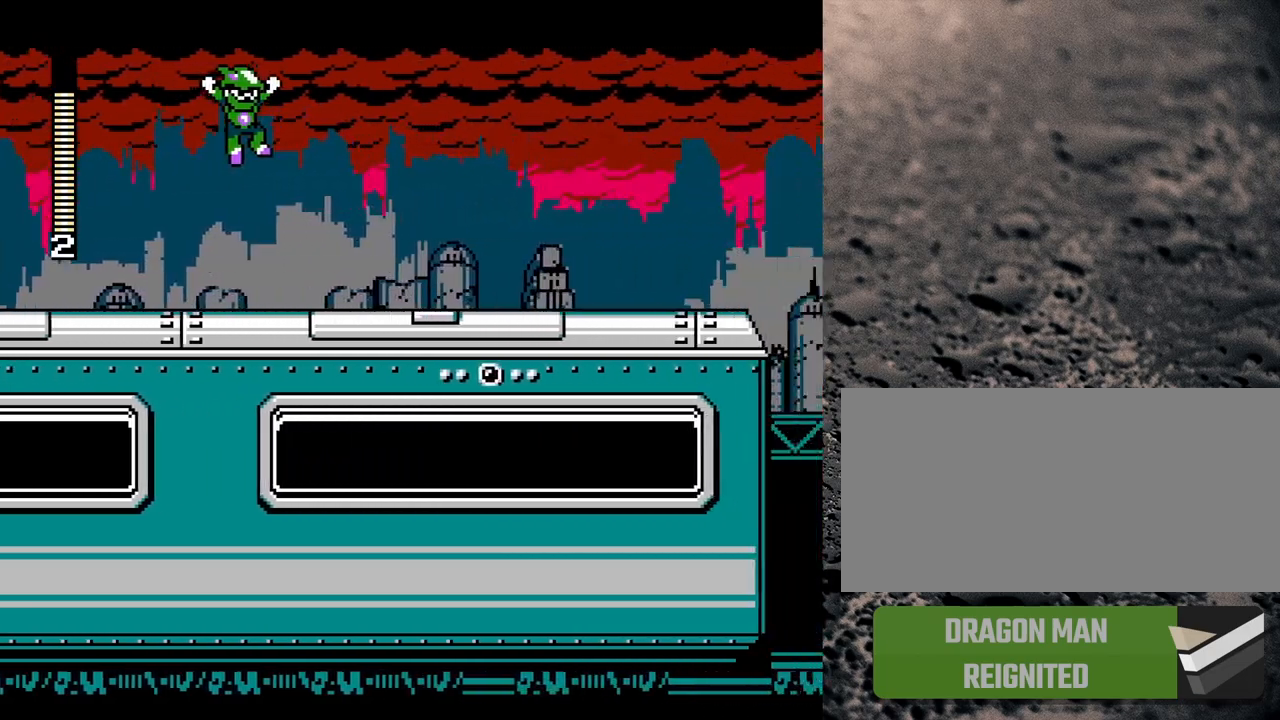
{"buttons": ["Y", "DPAD_RIGHT"], "events": []}
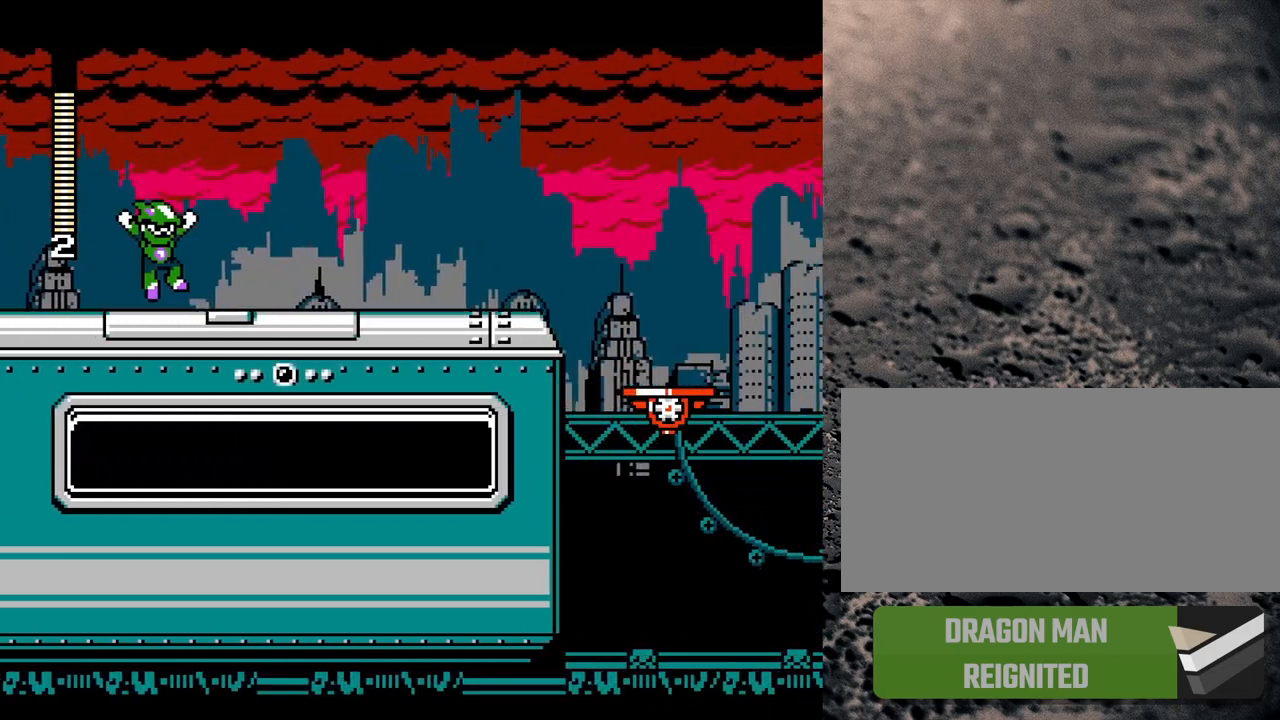
{"buttons": ["Y", "DPAD_RIGHT"], "events": []}
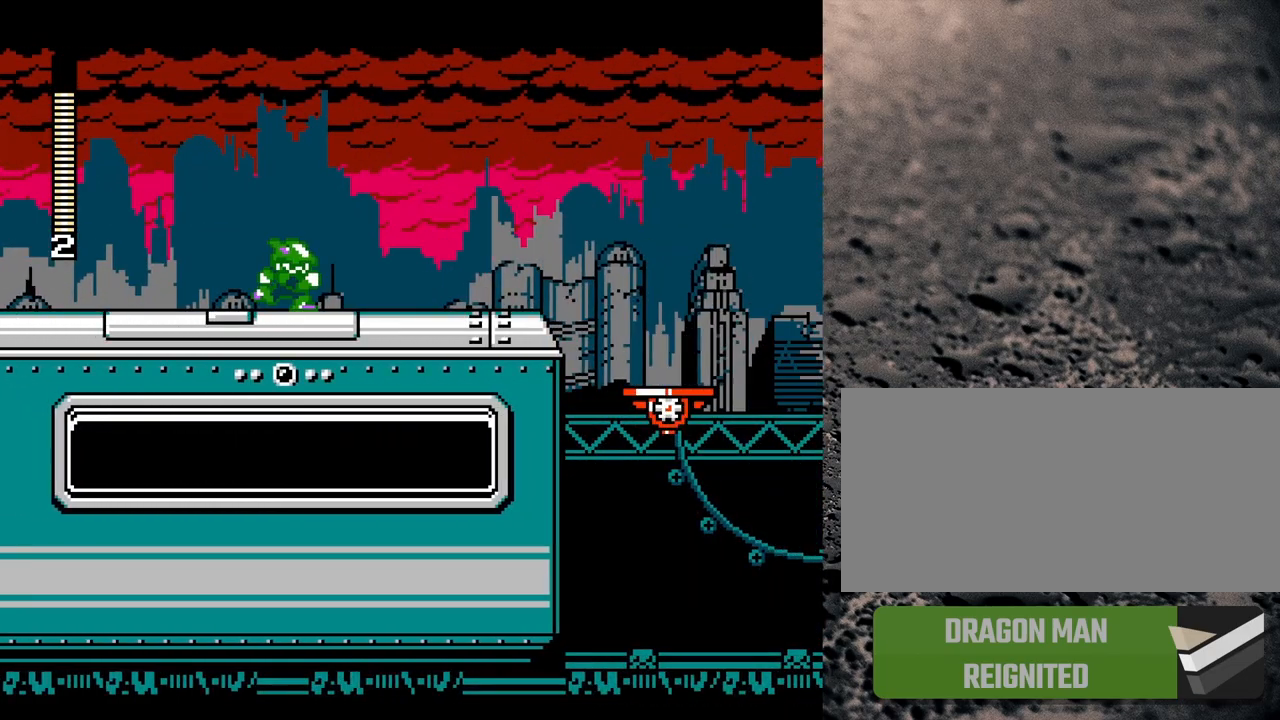
{"buttons": ["Y", "DPAD_RIGHT"], "events": []}
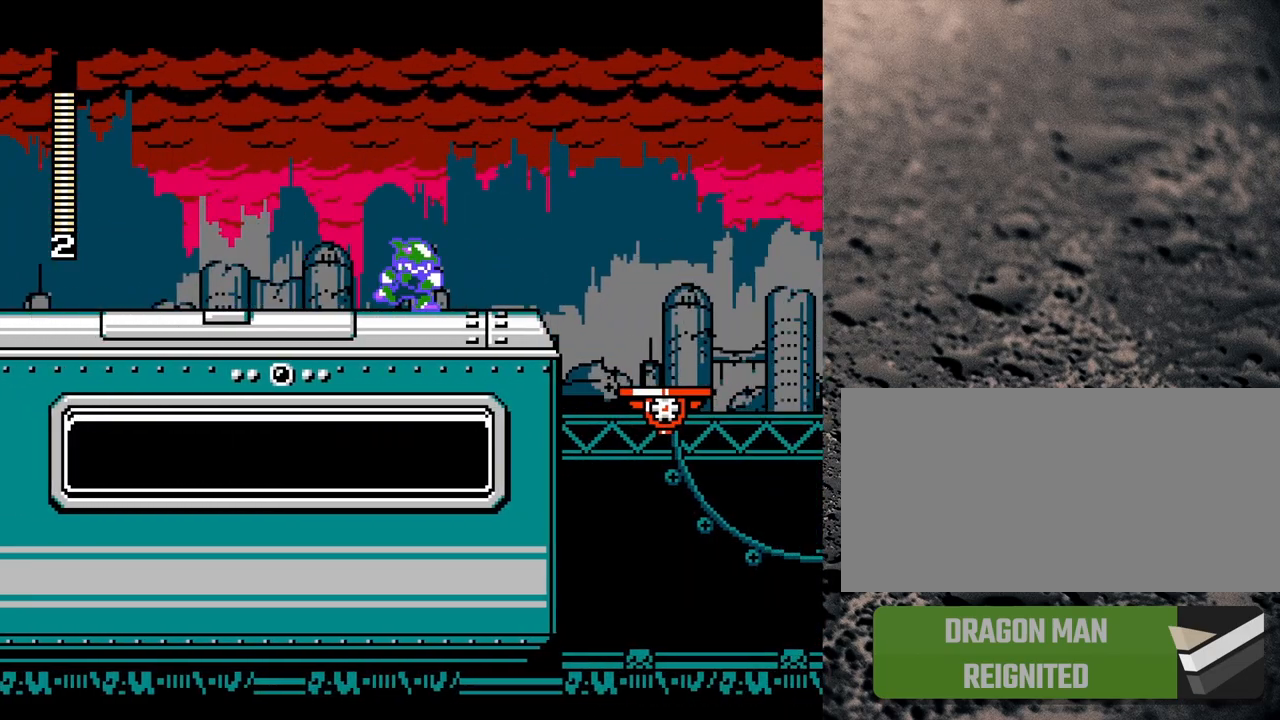
{"buttons": ["Y"], "events": [[417, "DPAD_RIGHT", "up"]]}
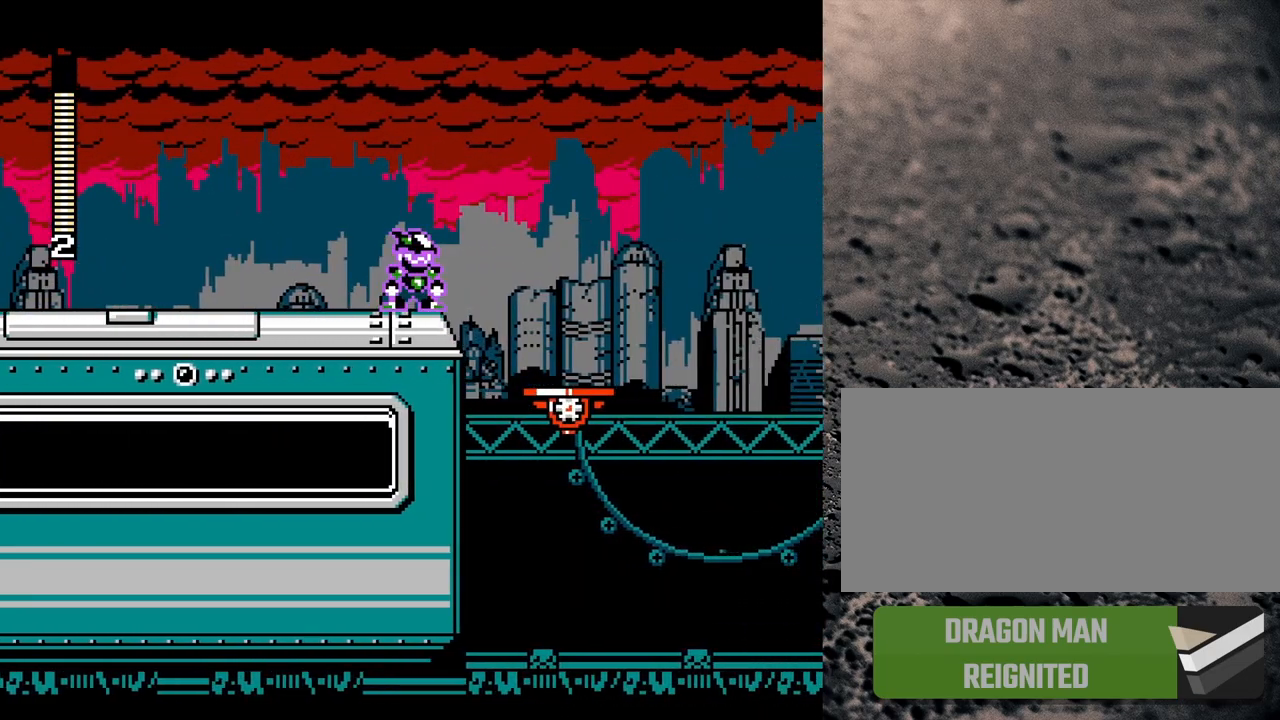
{"buttons": ["B", "Y", "DPAD_RIGHT"], "events": [[267, "B", "down"], [267, "DPAD_RIGHT", "down"]]}
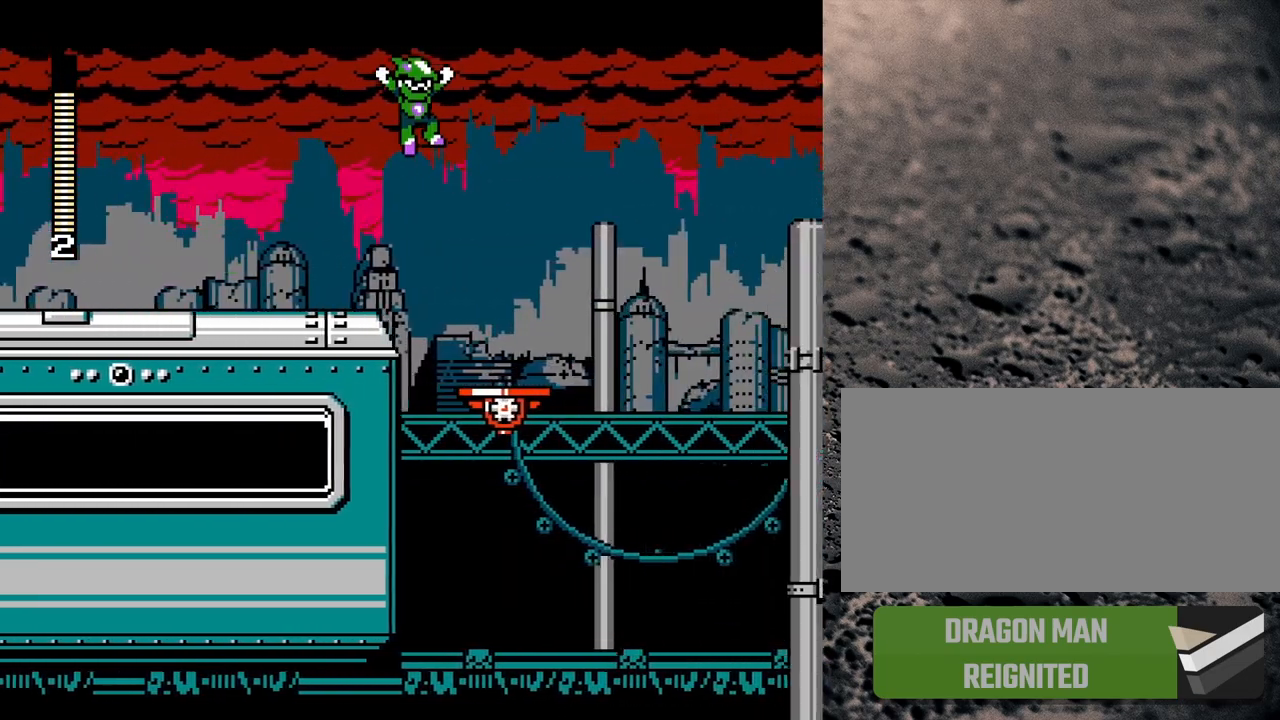
{"buttons": ["Y"], "events": [[300, "B", "up"], [467, "DPAD_RIGHT", "up"]]}
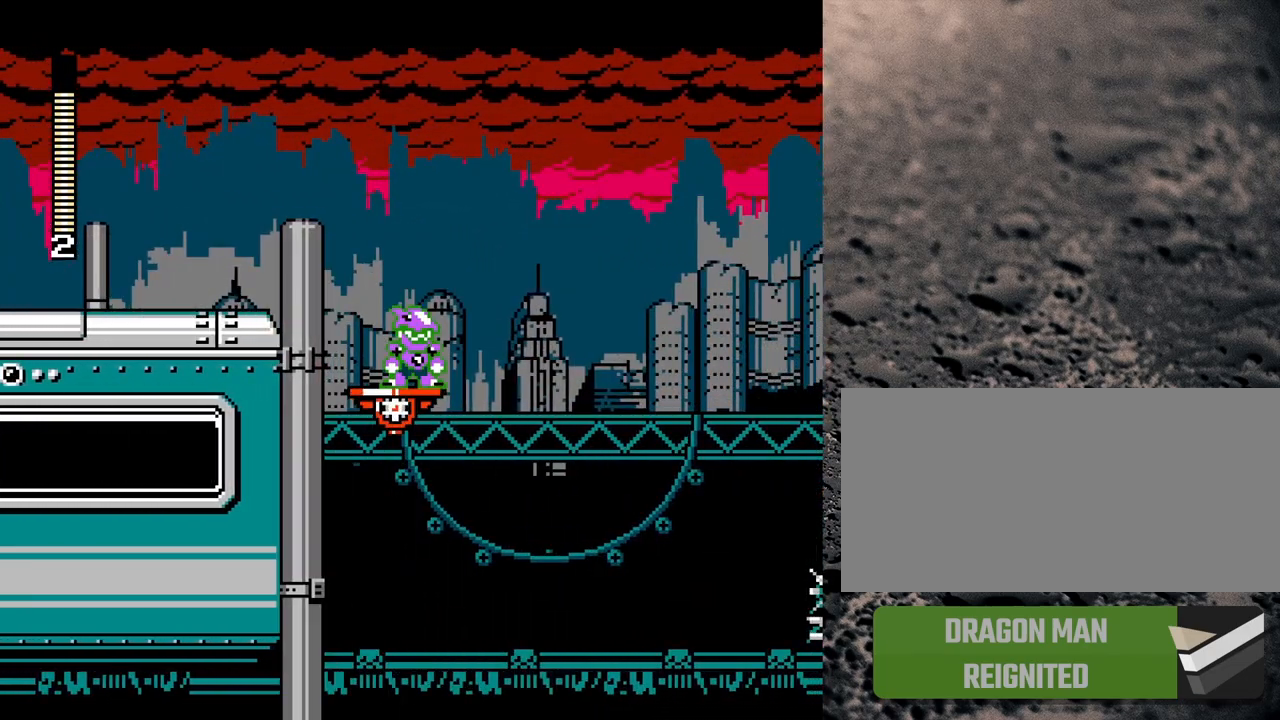
{"buttons": ["Y", "DPAD_RIGHT"], "events": [[433, "DPAD_RIGHT", "down"]]}
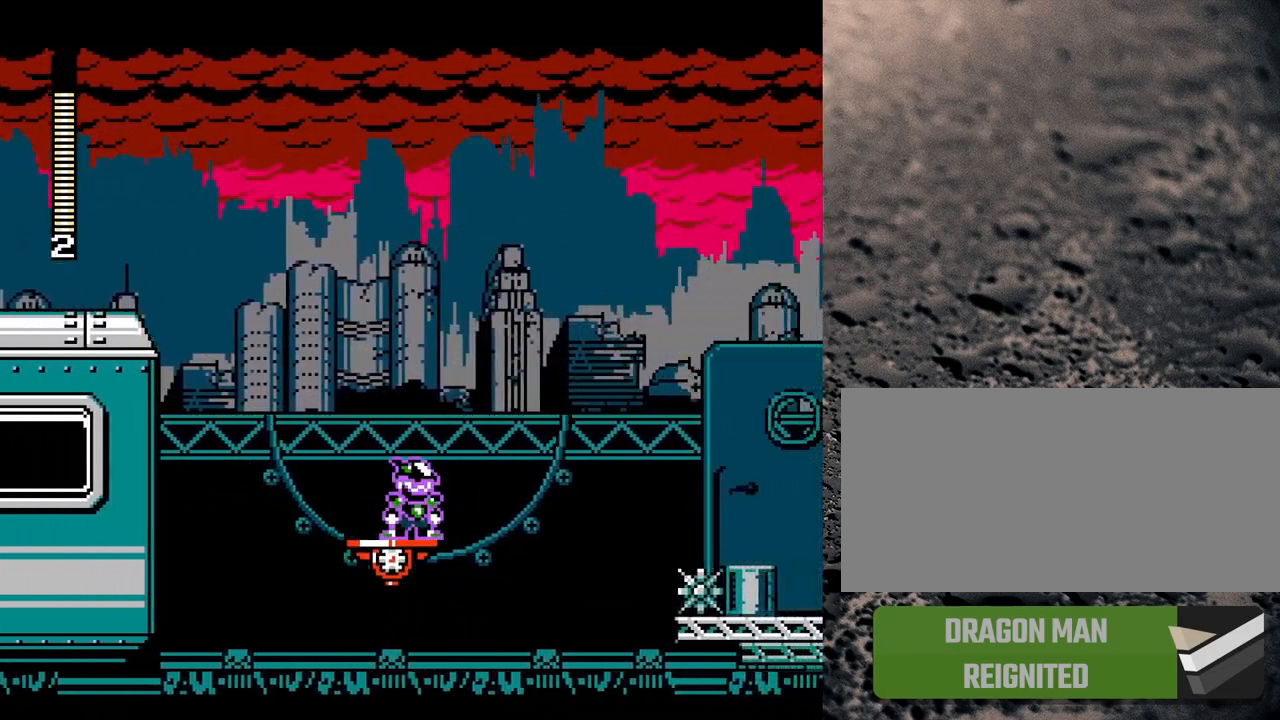
{"buttons": ["Y"], "events": [[33, "DPAD_RIGHT", "up"]]}
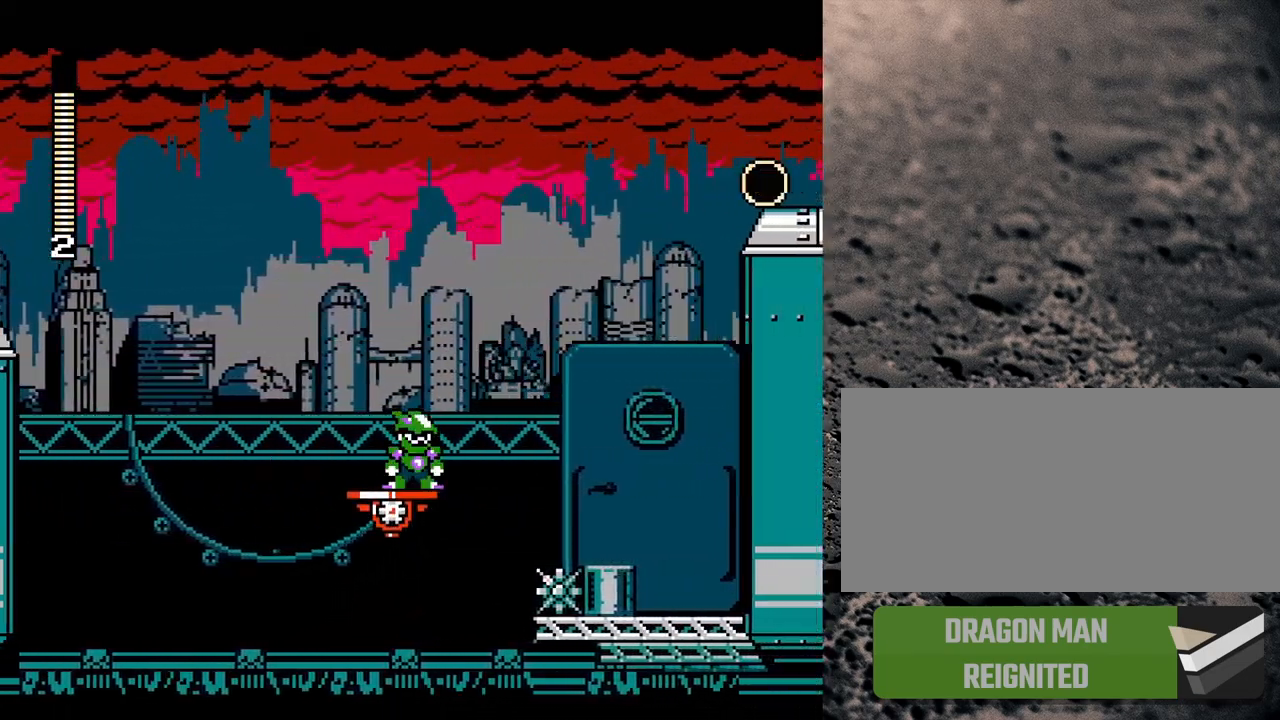
{"buttons": ["B", "Y", "DPAD_RIGHT"], "events": [[150, "DPAD_RIGHT", "down"], [183, "B", "down"]]}
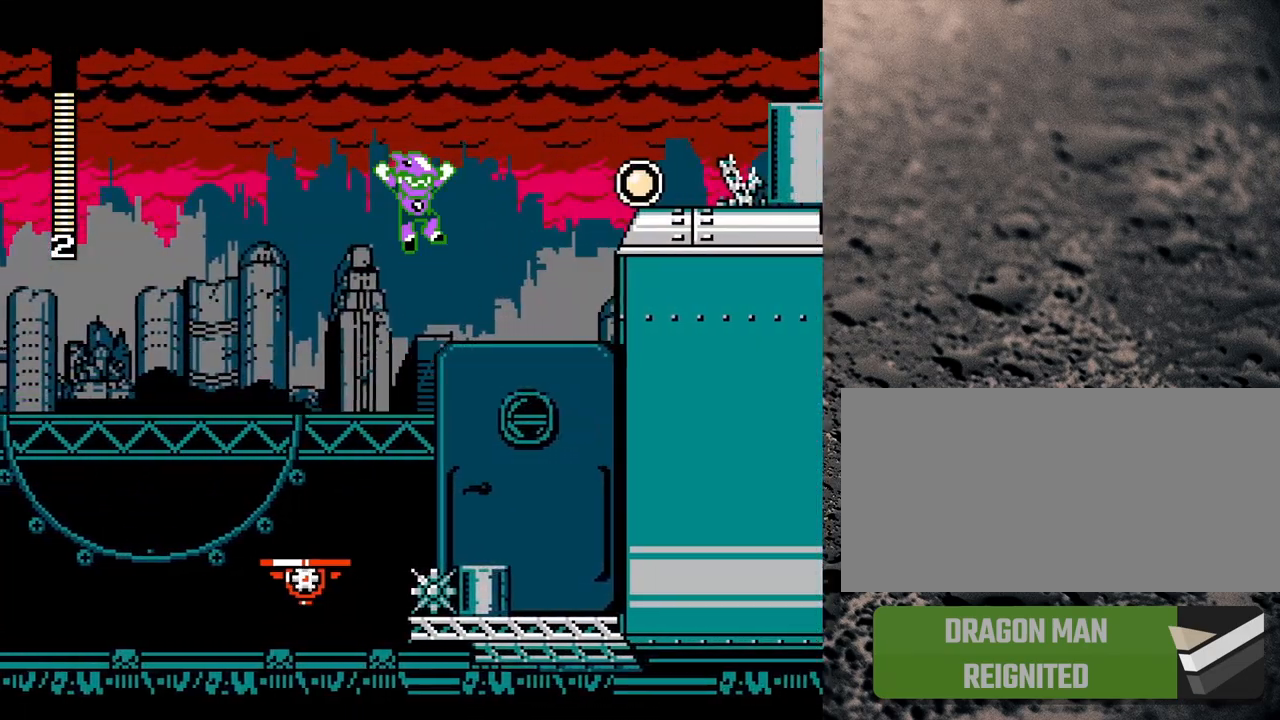
{"buttons": ["Y"], "events": [[300, "B", "up"], [300, "Y", "up"], [417, "Y", "down"], [433, "DPAD_RIGHT", "up"]]}
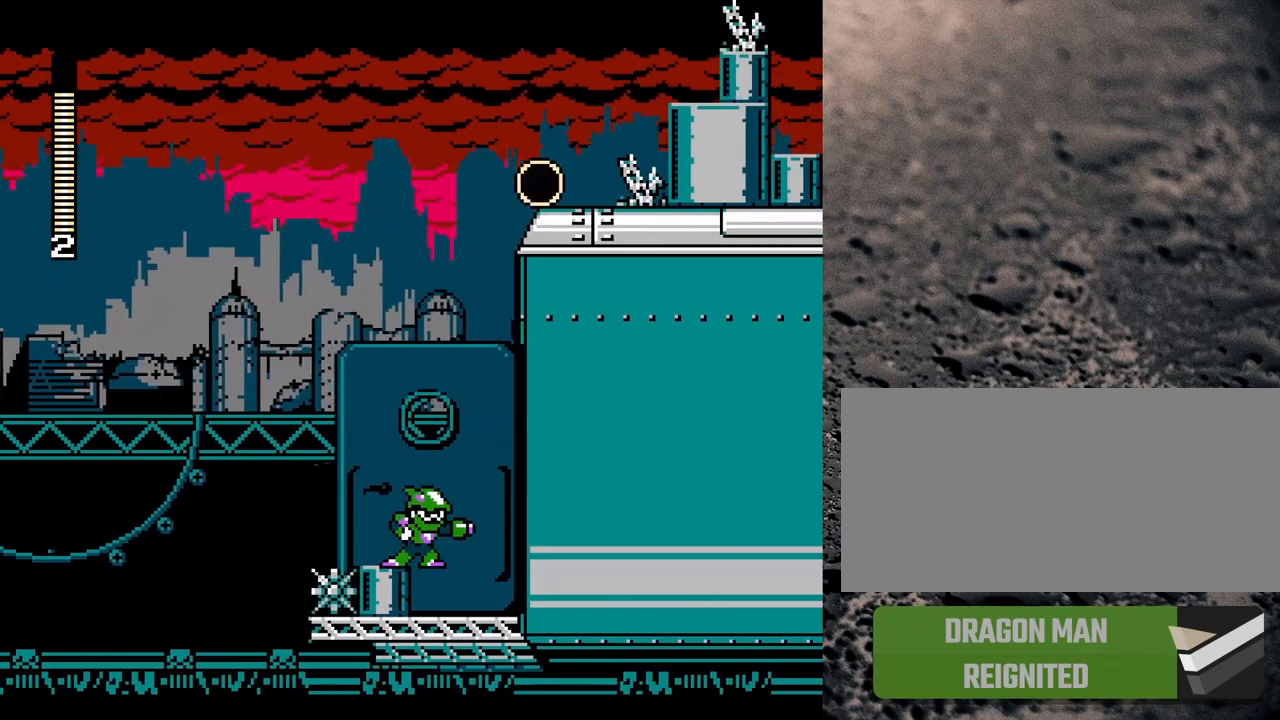
{"buttons": ["B", "Y", "DPAD_RIGHT"], "events": [[67, "Y", "up"], [150, "B", "down"], [150, "DPAD_RIGHT", "down"], [250, "Y", "down"]]}
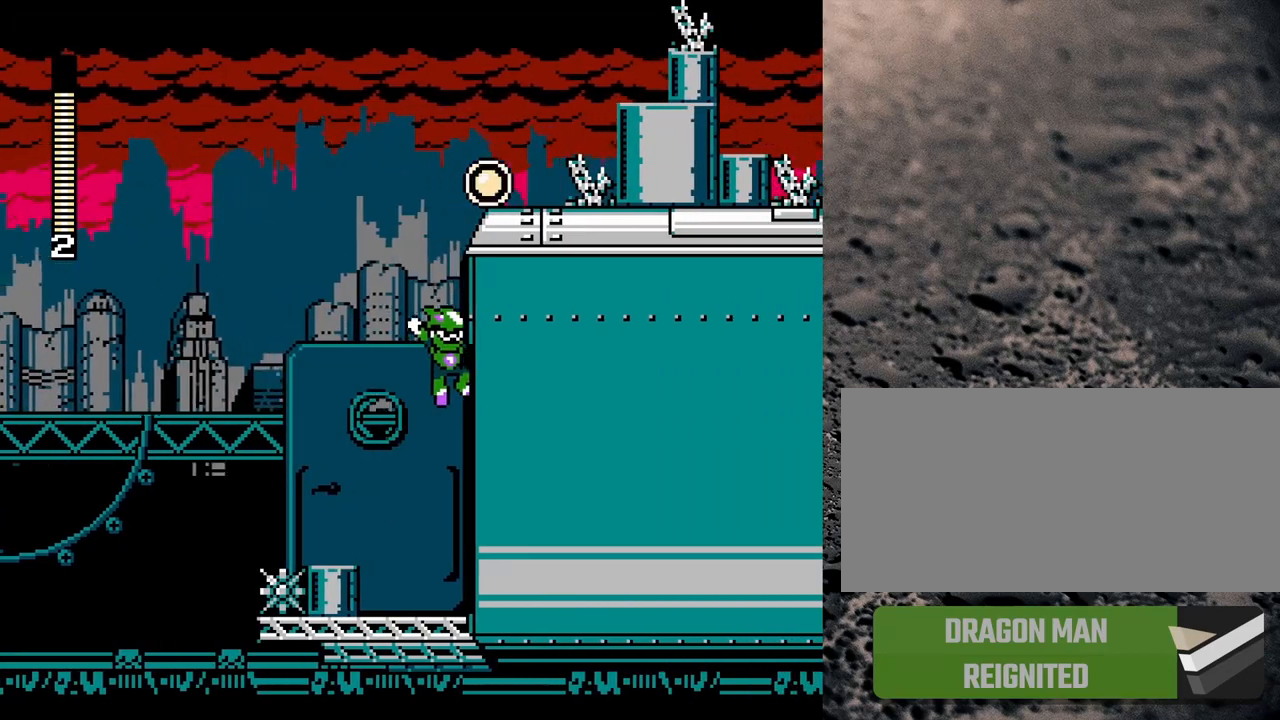
{"buttons": ["Y", "DPAD_RIGHT"], "events": [[150, "B", "up"]]}
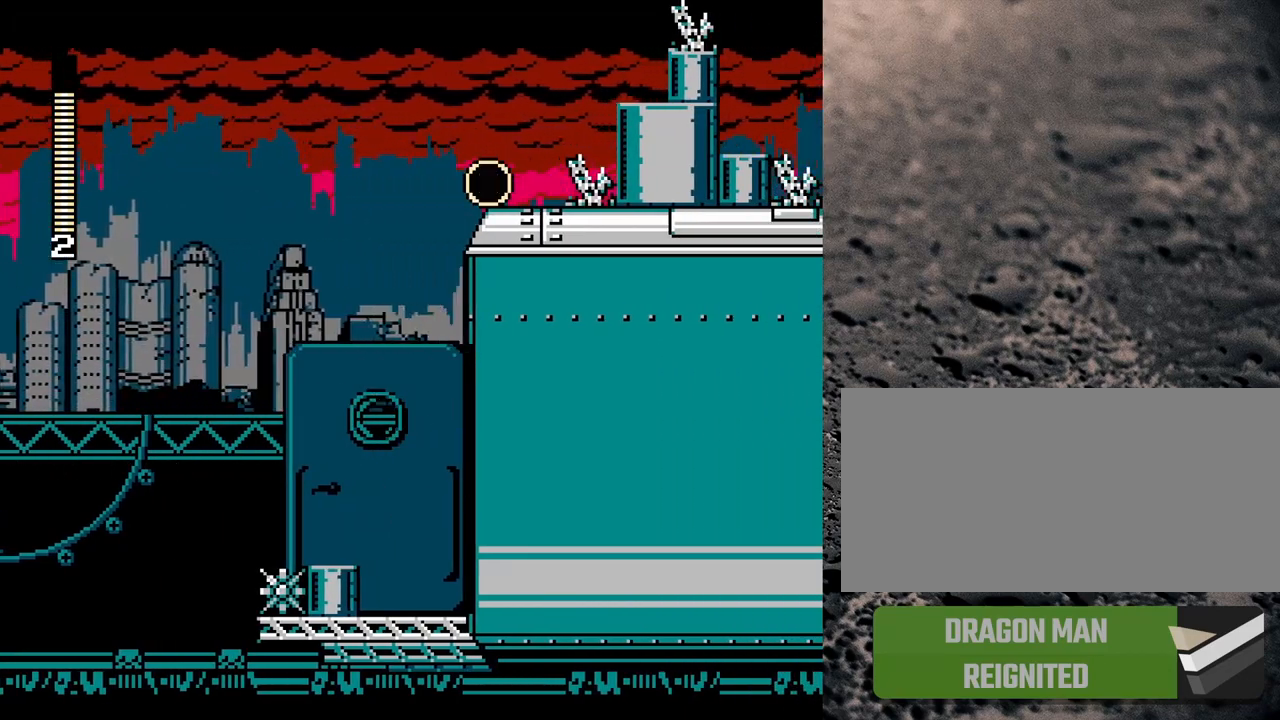
{"buttons": ["Y", "DPAD_RIGHT"], "events": []}
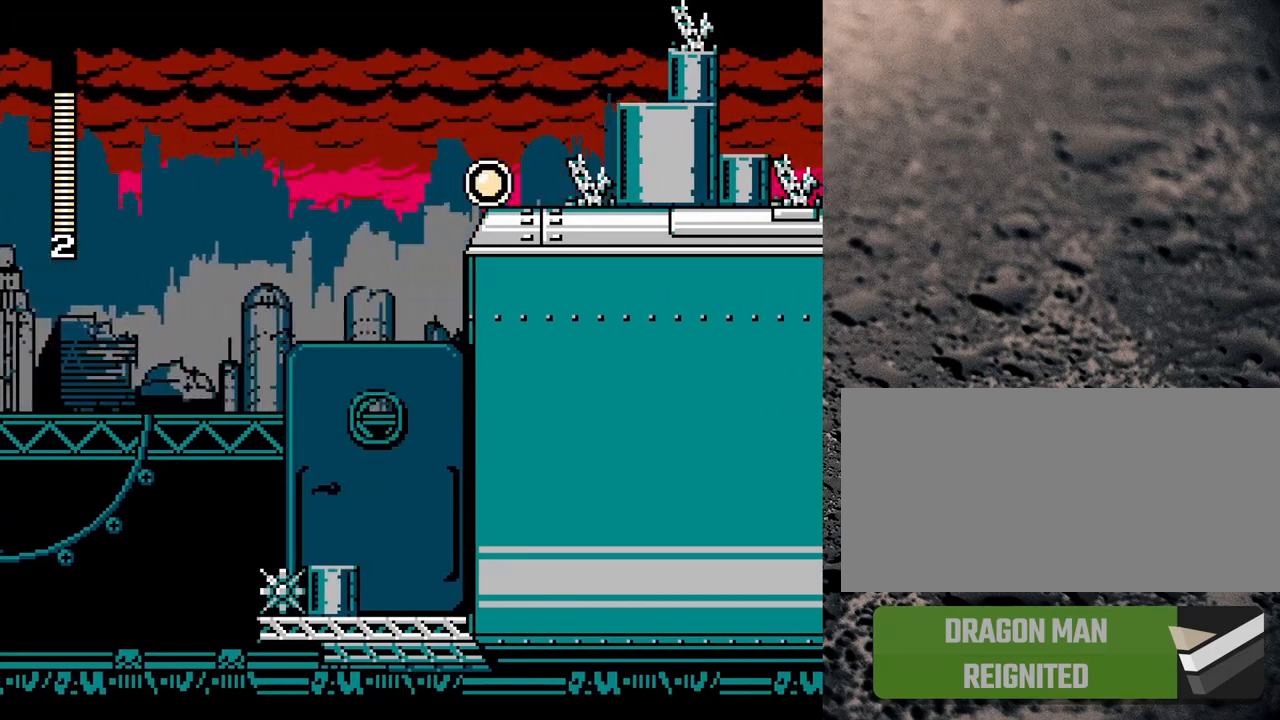
{"buttons": ["Y"], "events": [[167, "DPAD_RIGHT", "up"]]}
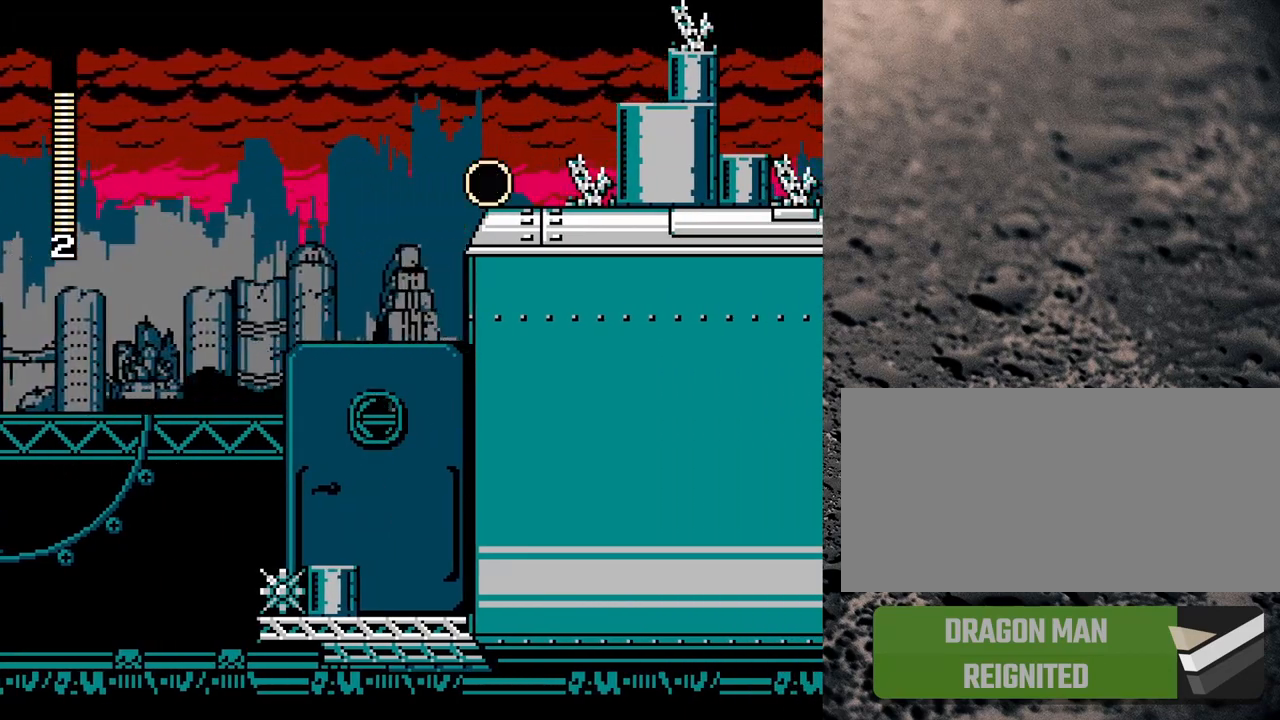
{"buttons": ["DPAD_LEFT"], "events": [[67, "DPAD_LEFT", "down"], [217, "Y", "up"], [267, "DPAD_UP", "down"], [367, "DPAD_UP", "up"]]}
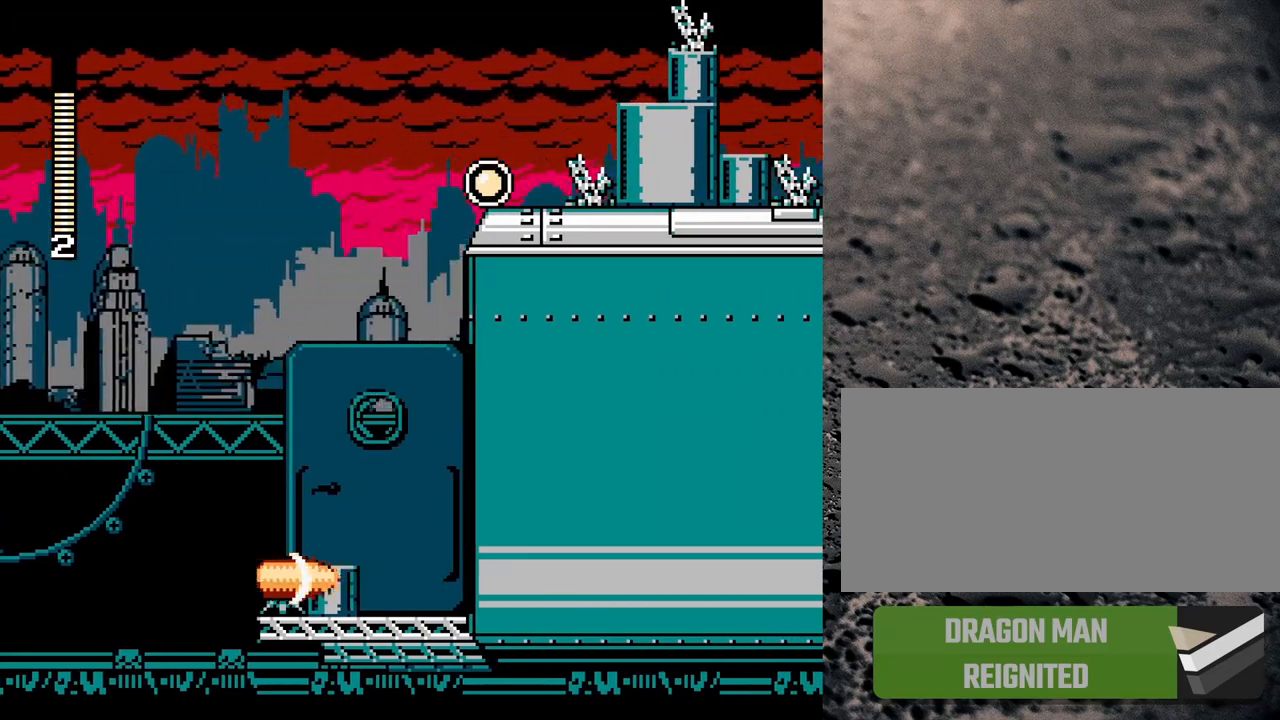
{"buttons": ["DPAD_LEFT"], "events": []}
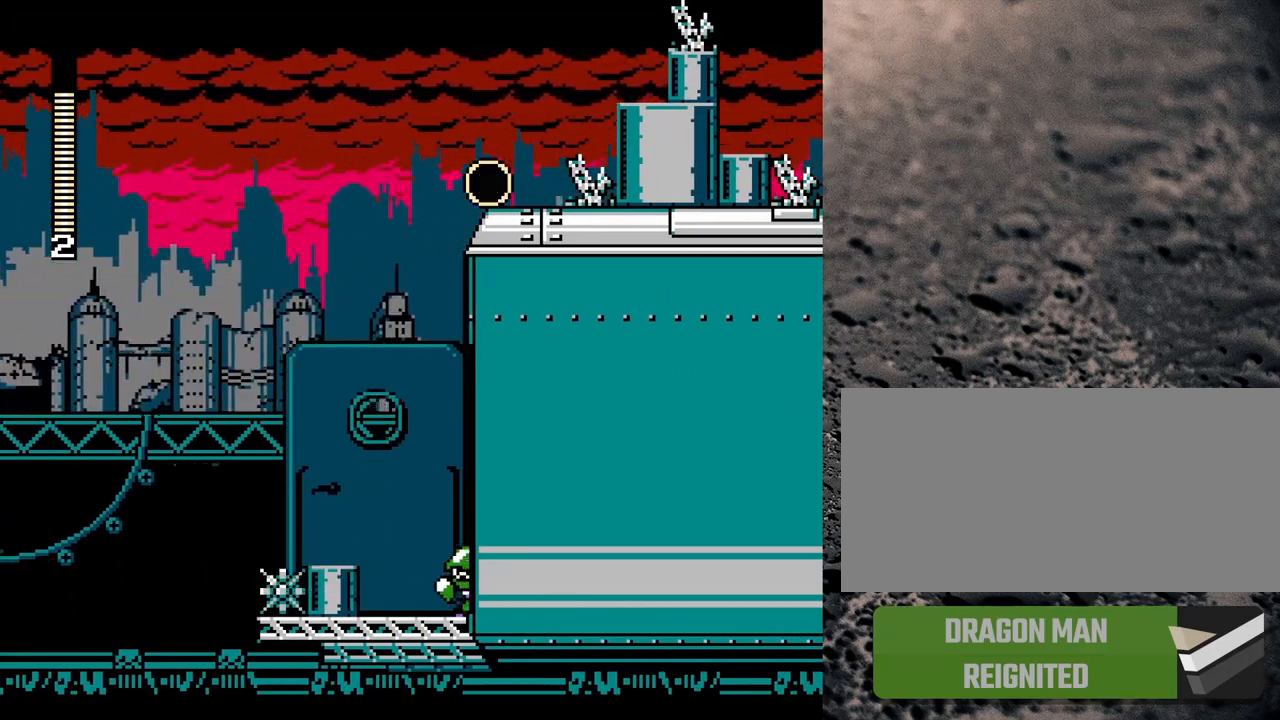
{"buttons": ["B"], "events": [[167, "DPAD_LEFT", "up"], [500, "B", "down"]]}
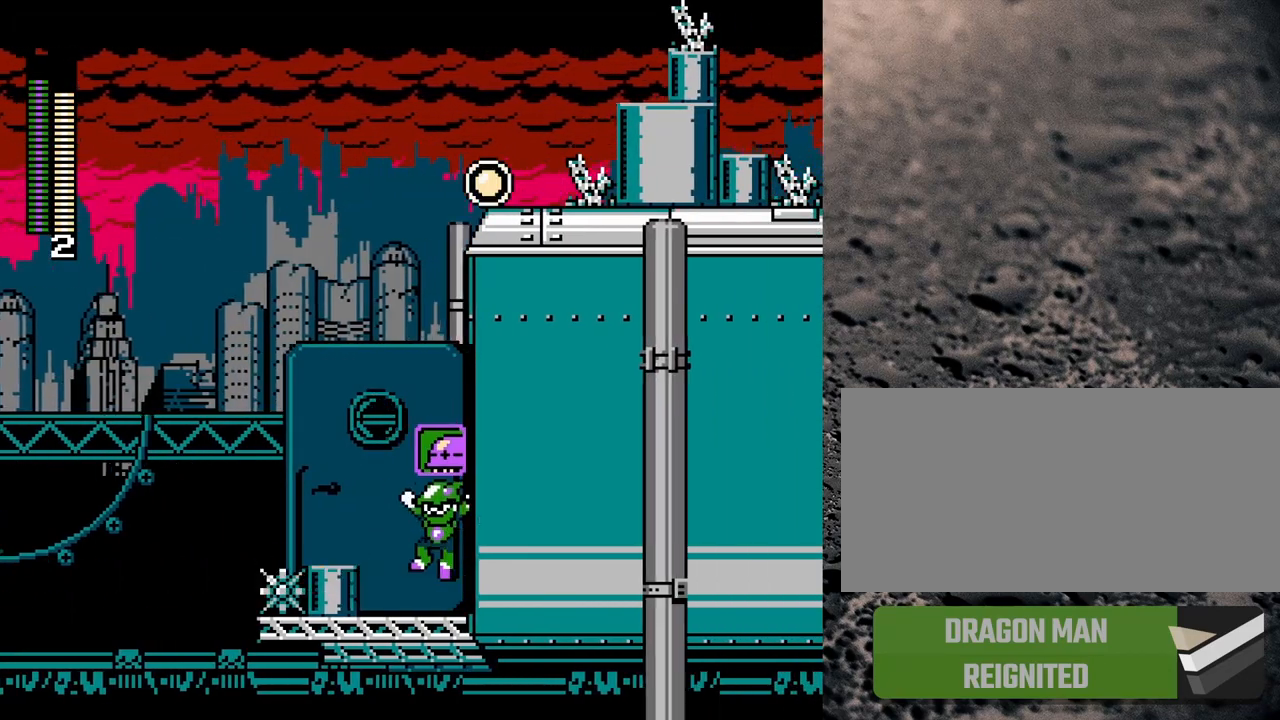
{"buttons": ["Y"], "events": [[67, "DPAD_RIGHT", "down"], [150, "B", "up"], [317, "DPAD_RIGHT", "up"], [367, "DPAD_LEFT", "down"], [400, "Y", "down"], [417, "DPAD_LEFT", "up"]]}
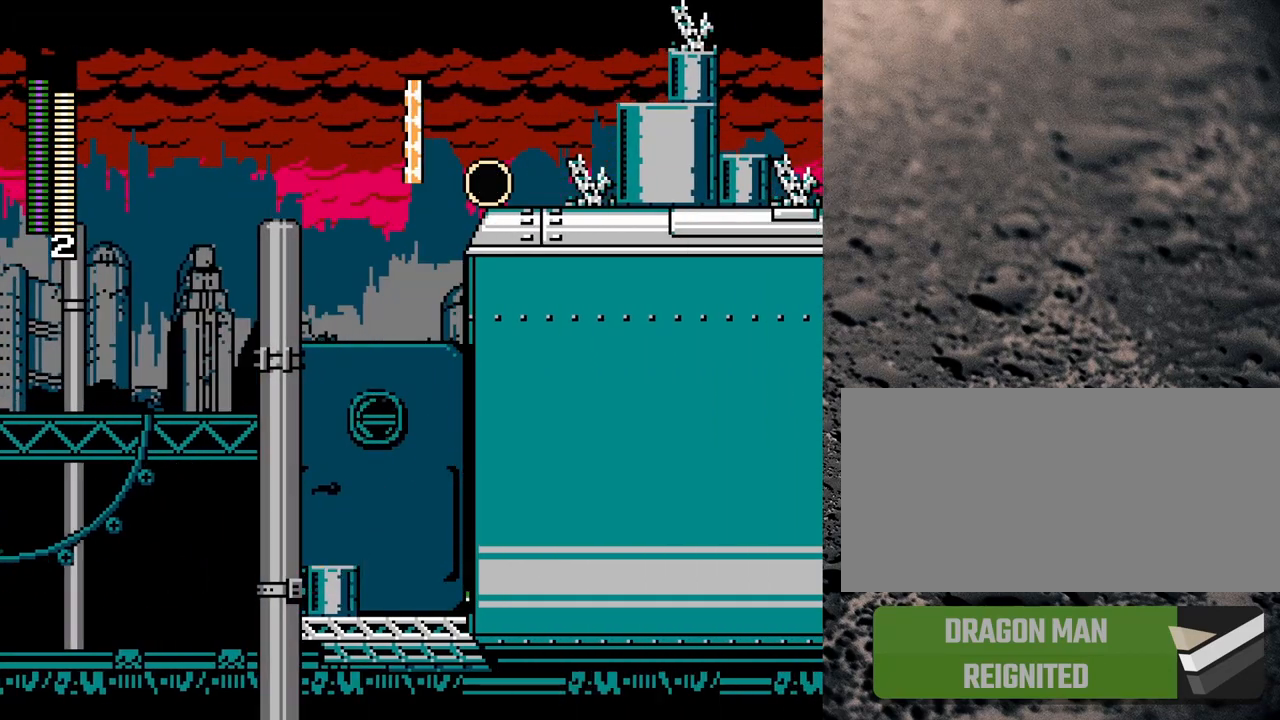
{"buttons": ["B", "DPAD_LEFT"], "events": [[17, "Y", "up"], [400, "DPAD_LEFT", "down"], [450, "B", "down"]]}
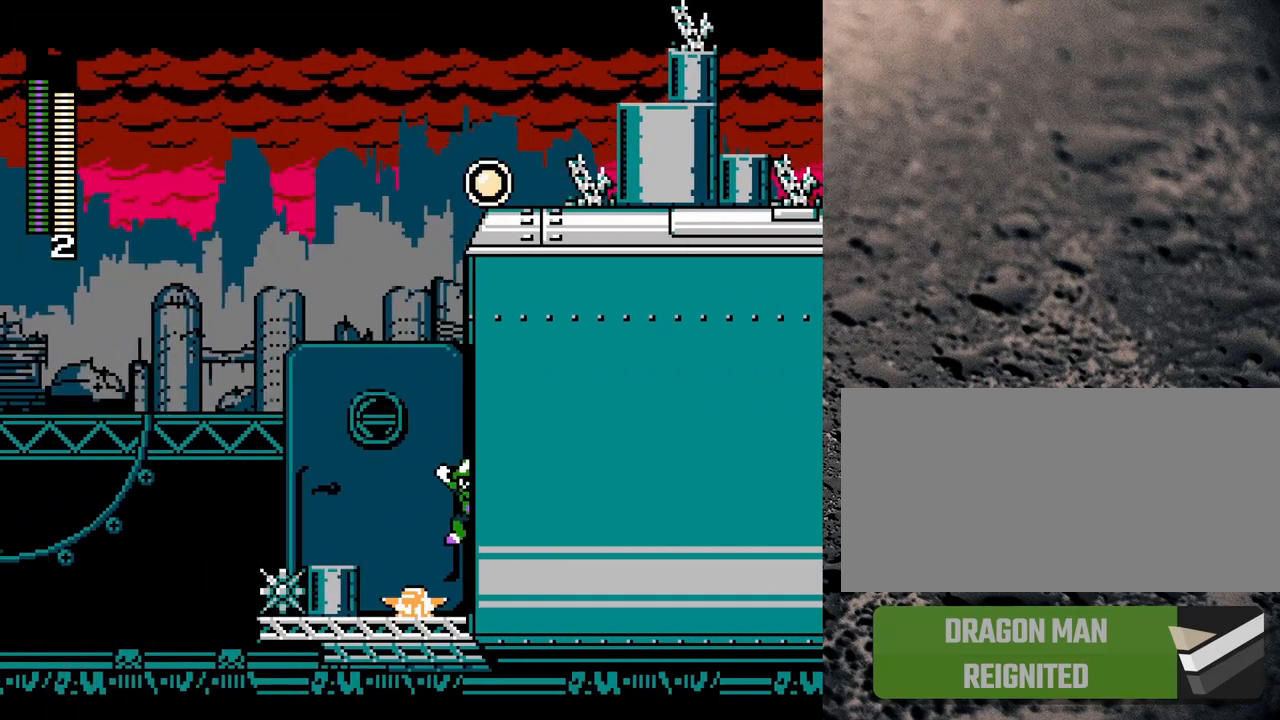
{"buttons": ["B"], "events": [[250, "DPAD_LEFT", "up"]]}
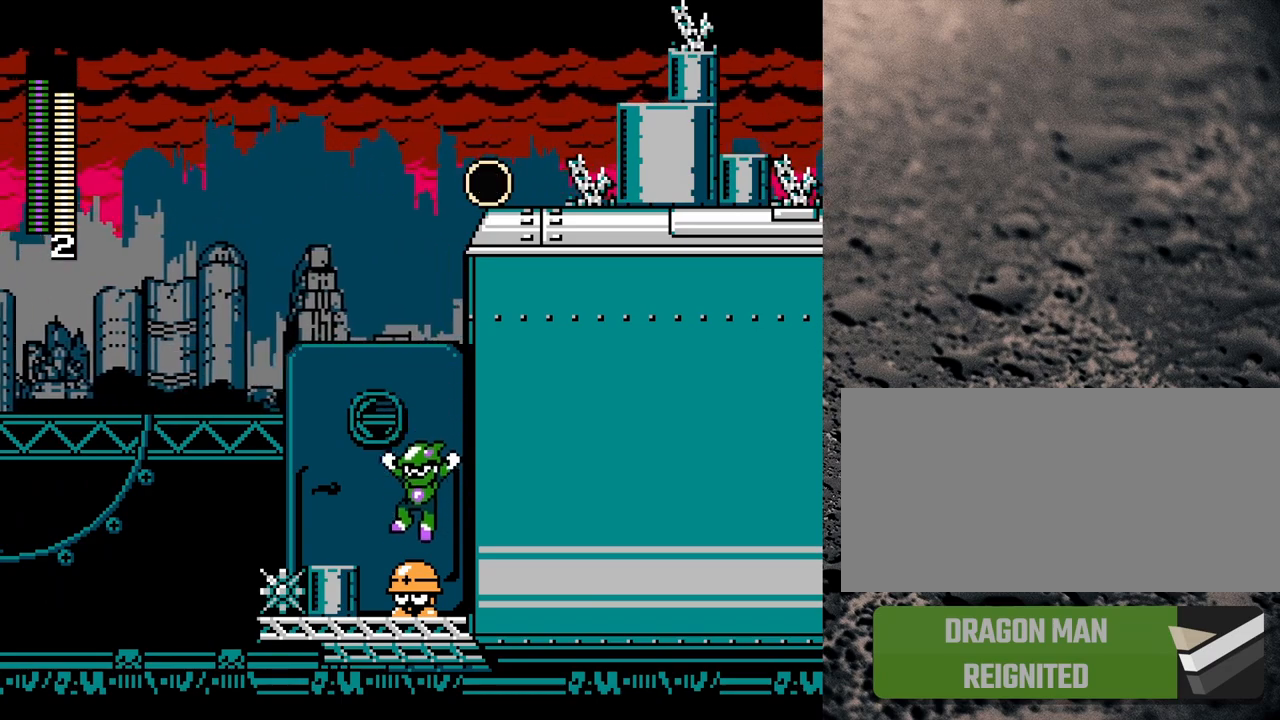
{"buttons": ["B", "DPAD_RIGHT"], "events": [[467, "DPAD_RIGHT", "down"]]}
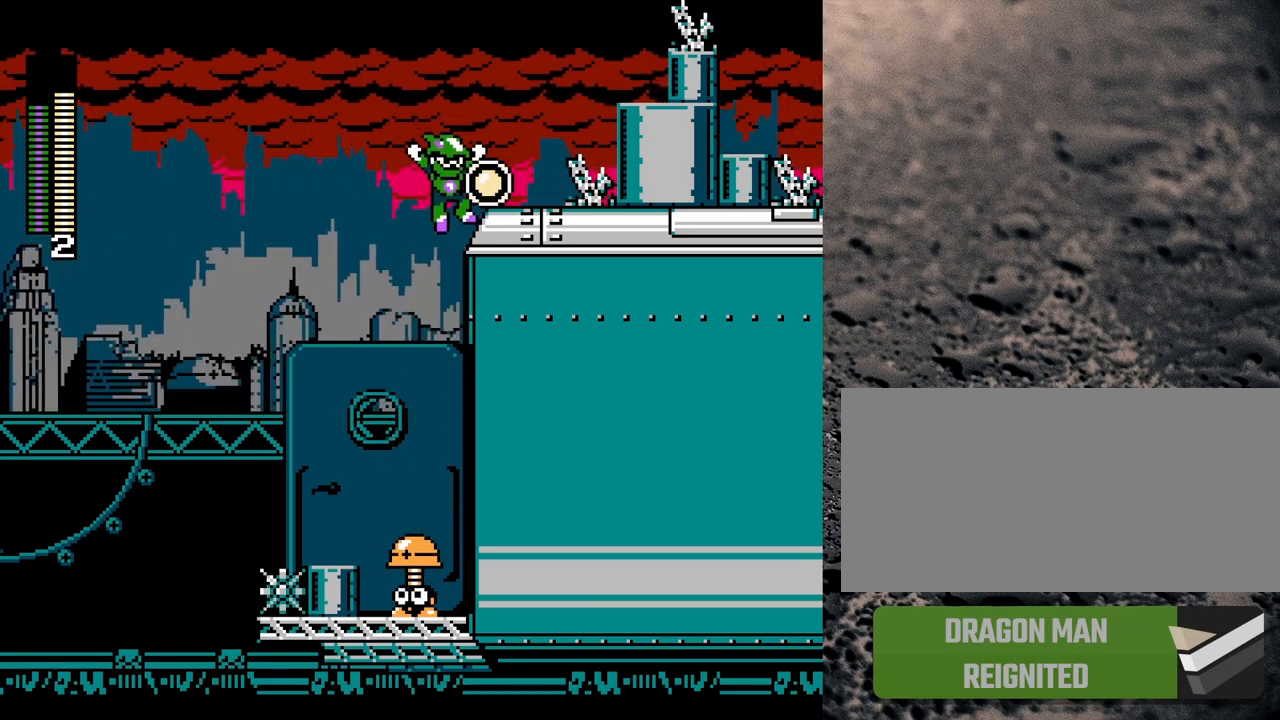
{"buttons": ["DPAD_RIGHT"], "events": [[167, "DPAD_RIGHT", "up"], [300, "DPAD_RIGHT", "down"], [500, "B", "up"]]}
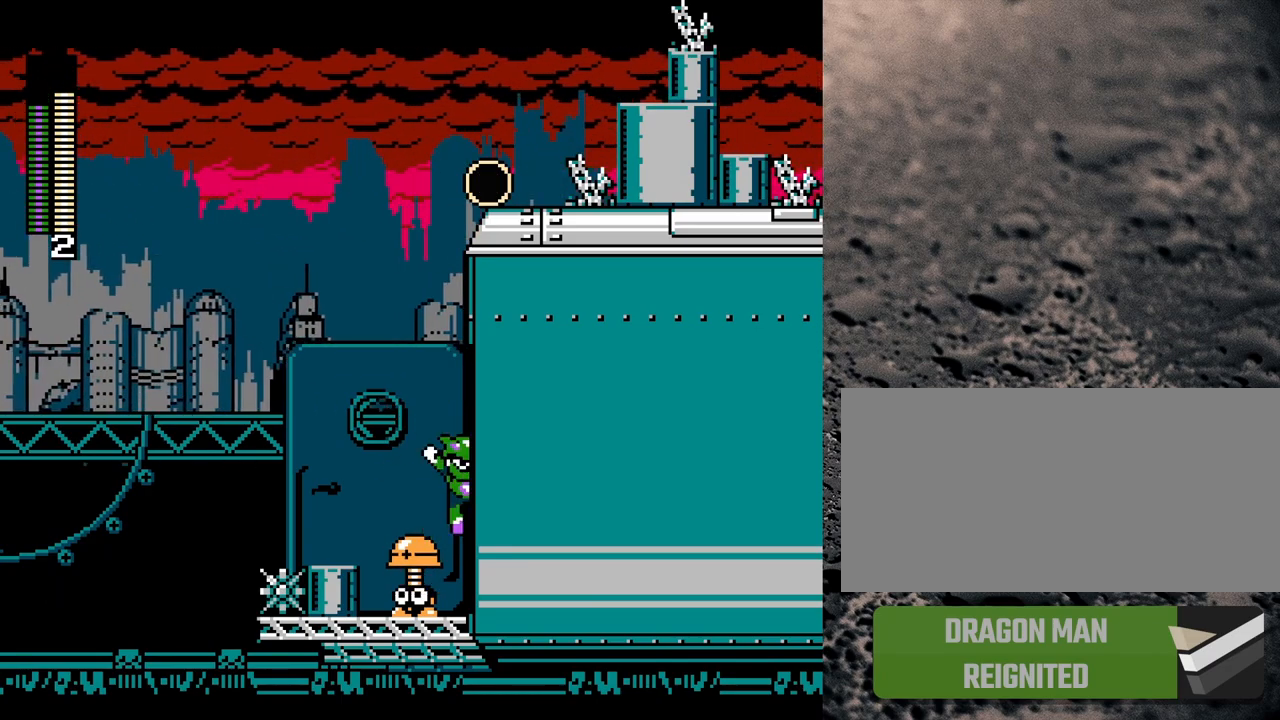
{"buttons": ["DPAD_LEFT"], "events": [[117, "DPAD_RIGHT", "up"], [333, "DPAD_LEFT", "down"]]}
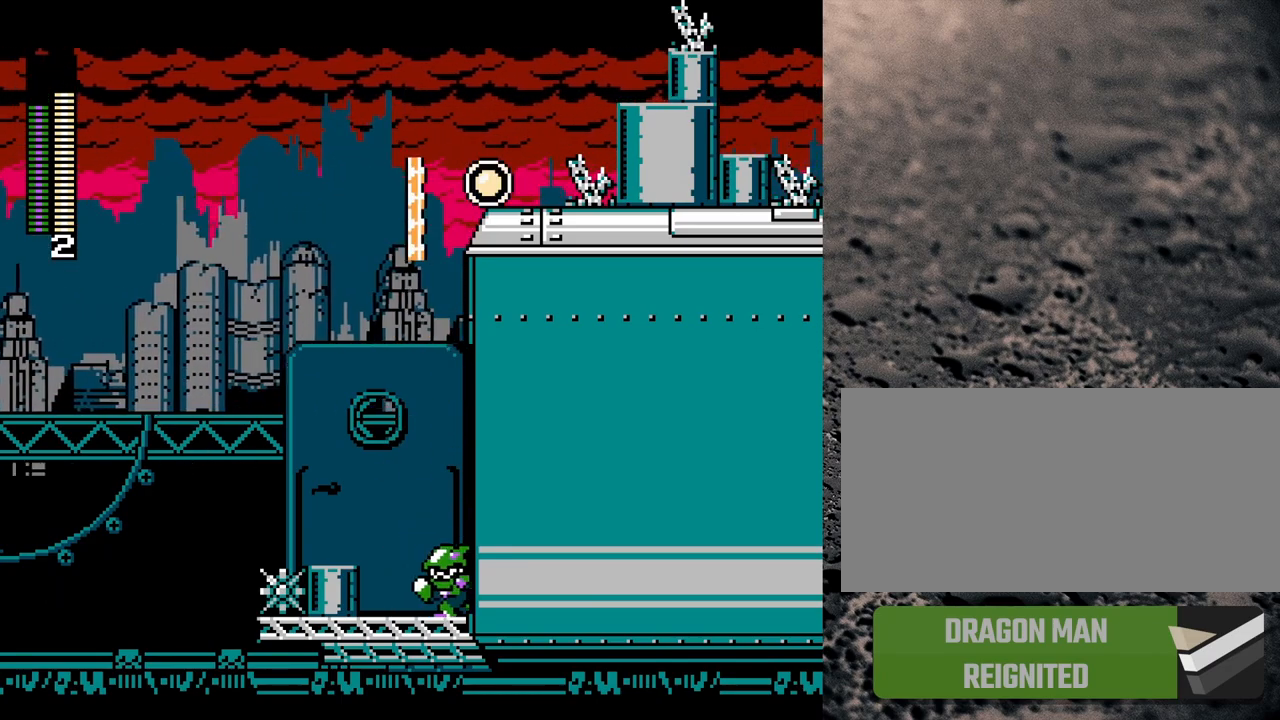
{"buttons": [], "events": [[200, "B", "down"], [200, "DPAD_LEFT", "up"], [350, "B", "up"], [367, "DPAD_LEFT", "down"], [417, "DPAD_LEFT", "up"]]}
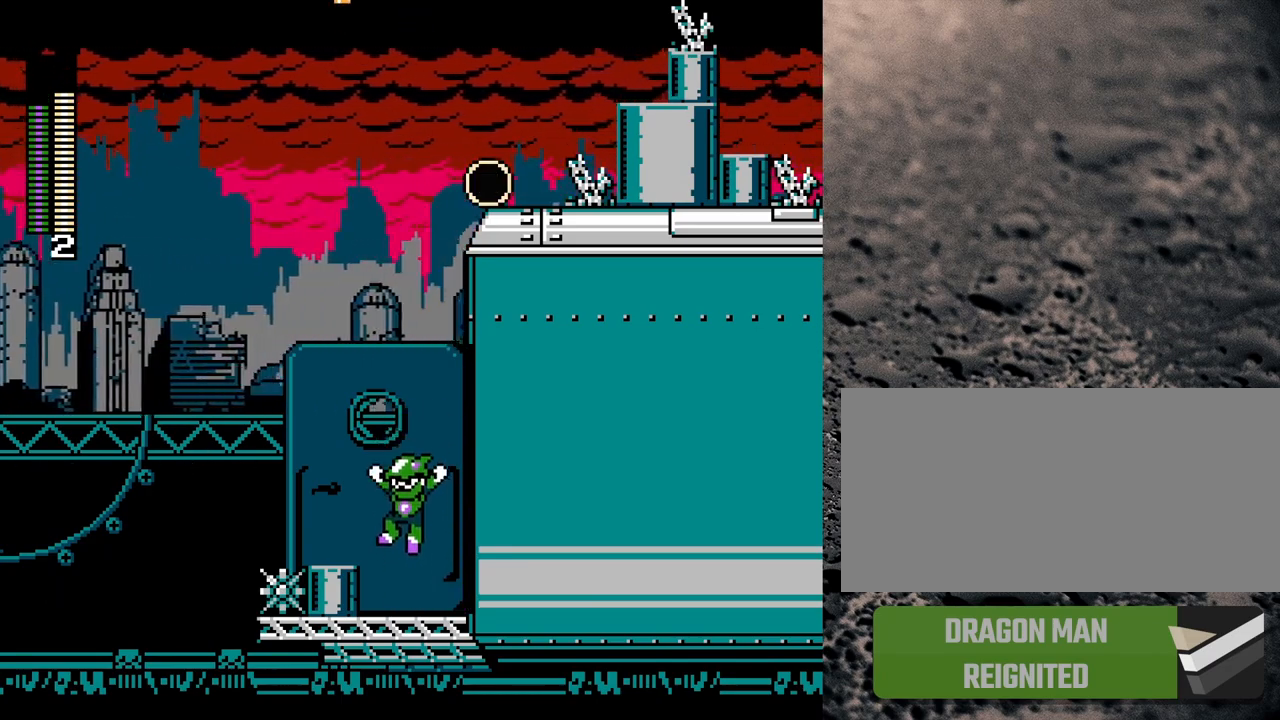
{"buttons": [], "events": [[17, "Y", "down"], [117, "Y", "up"]]}
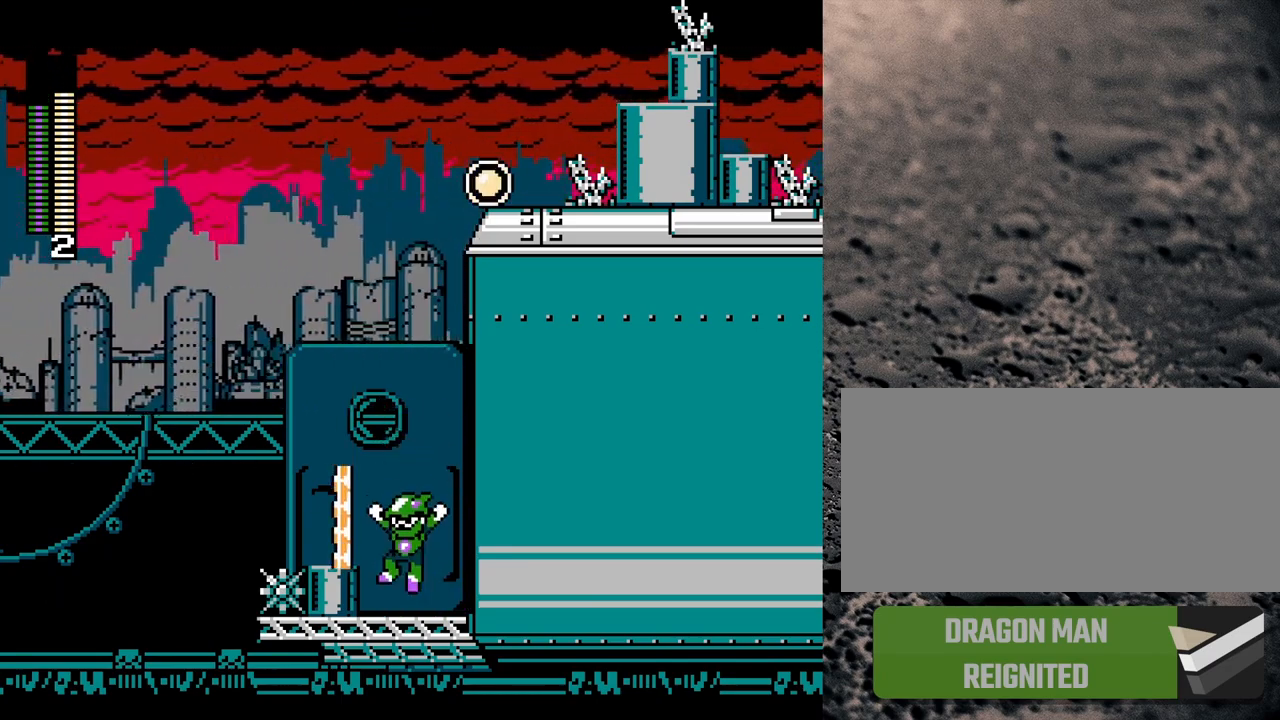
{"buttons": ["B"], "events": [[17, "B", "down"], [117, "DPAD_LEFT", "down"], [400, "DPAD_LEFT", "up"]]}